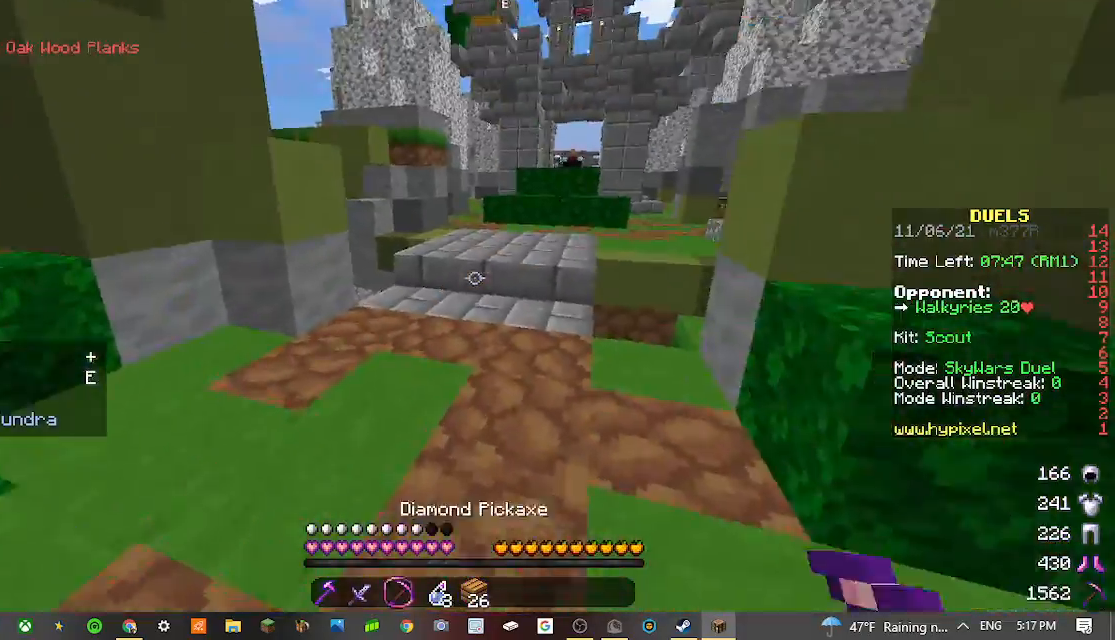
Gameplay with keyboard and mouse; each line is a JSON object with the keys and mouse buttons held at the frame after it. "events" lists presses ("down") and releases ("up") of "a", "d", "s", "w", "mouse_left" and "mouse_right" between this image and that frame as [ms after this image, input, new state], when the widget could be followed in between. "mouse_left", "mouse_right" = the "left", "right" buttons of the "mouse" list. No other keys are recorded. Fast repeated clicks can show as one long hold. Mouse movement is not recorded.
{"keys": ["w"], "mouse": [], "events": []}
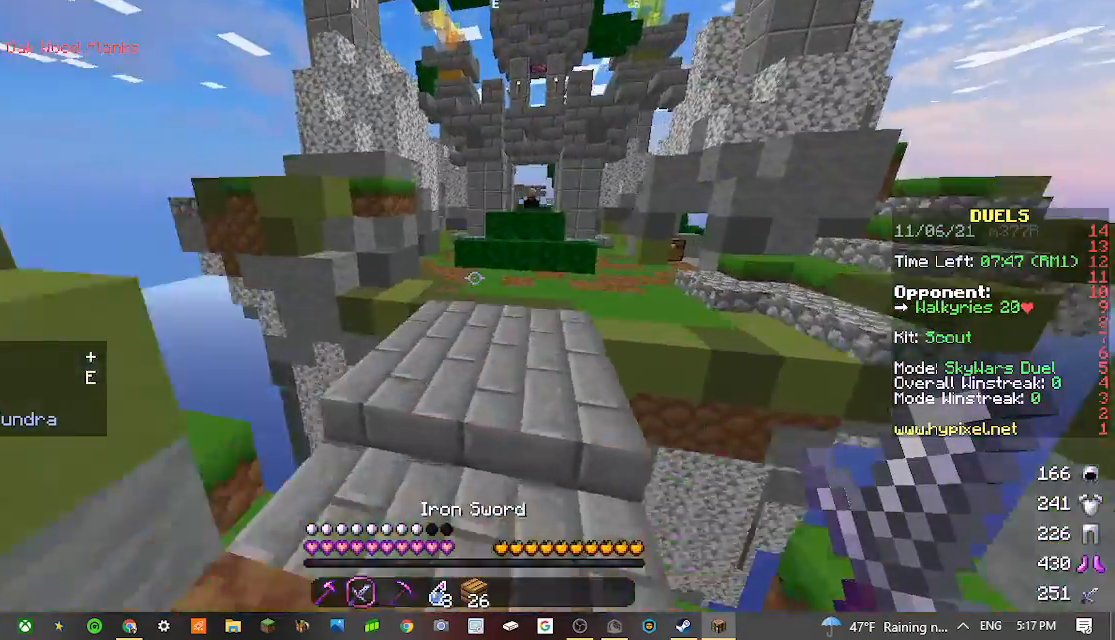
{"keys": ["w"], "mouse": [], "events": []}
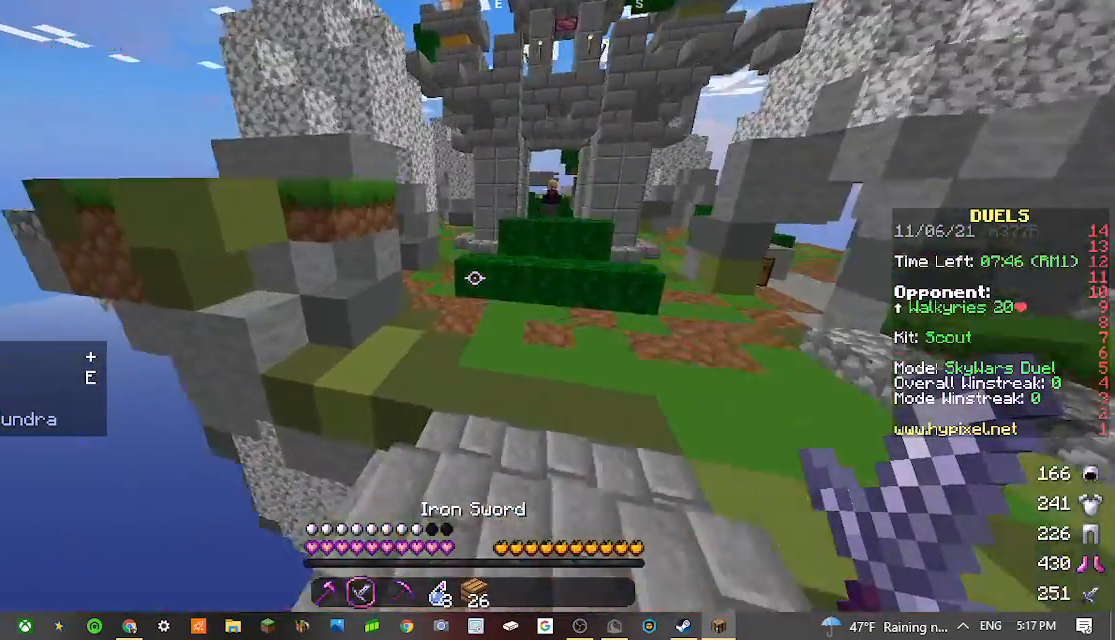
{"keys": ["a", "w"], "mouse": [], "events": [[500, "a", "down"]]}
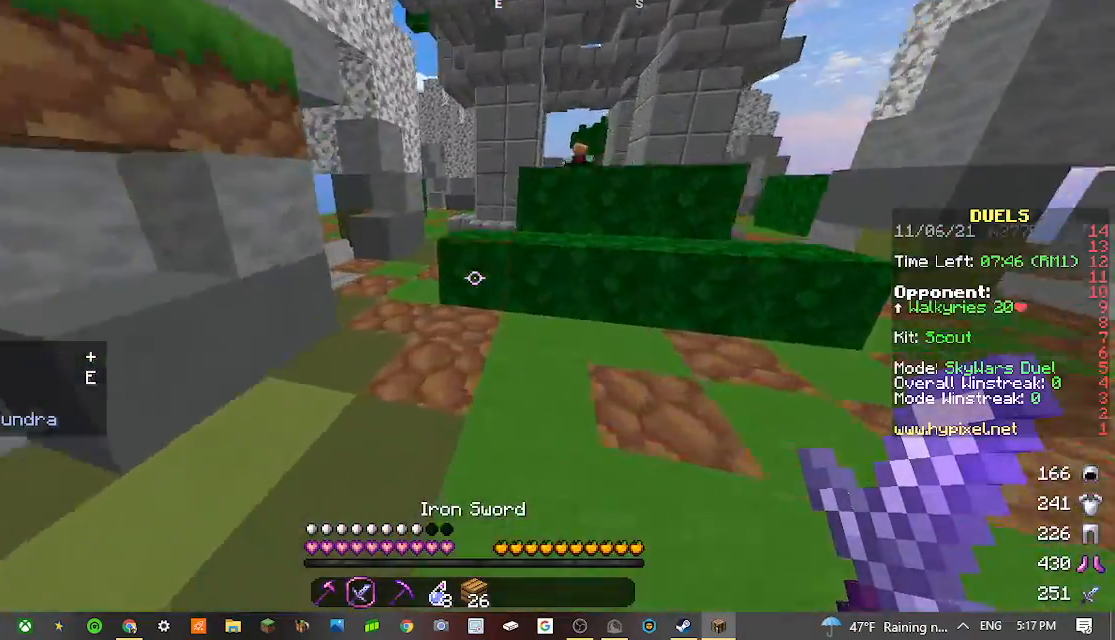
{"keys": ["w"], "mouse": [], "events": [[400, "a", "up"]]}
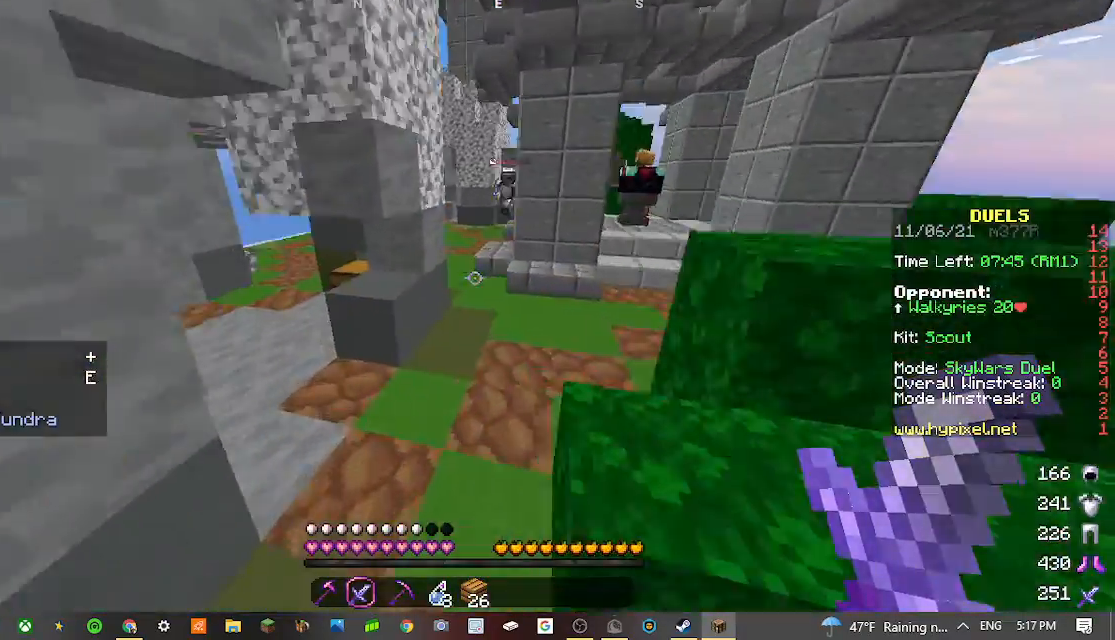
{"keys": ["w"], "mouse": [], "events": []}
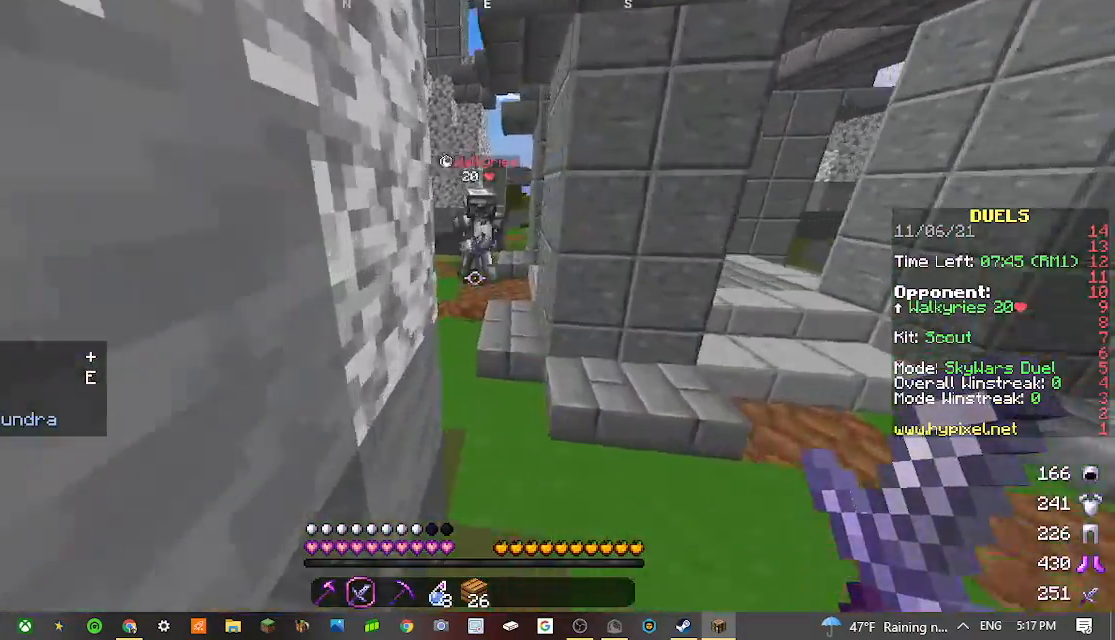
{"keys": [], "mouse": [], "events": [[133, "mouse_left", "down"], [267, "w", "up"], [400, "mouse_left", "up"]]}
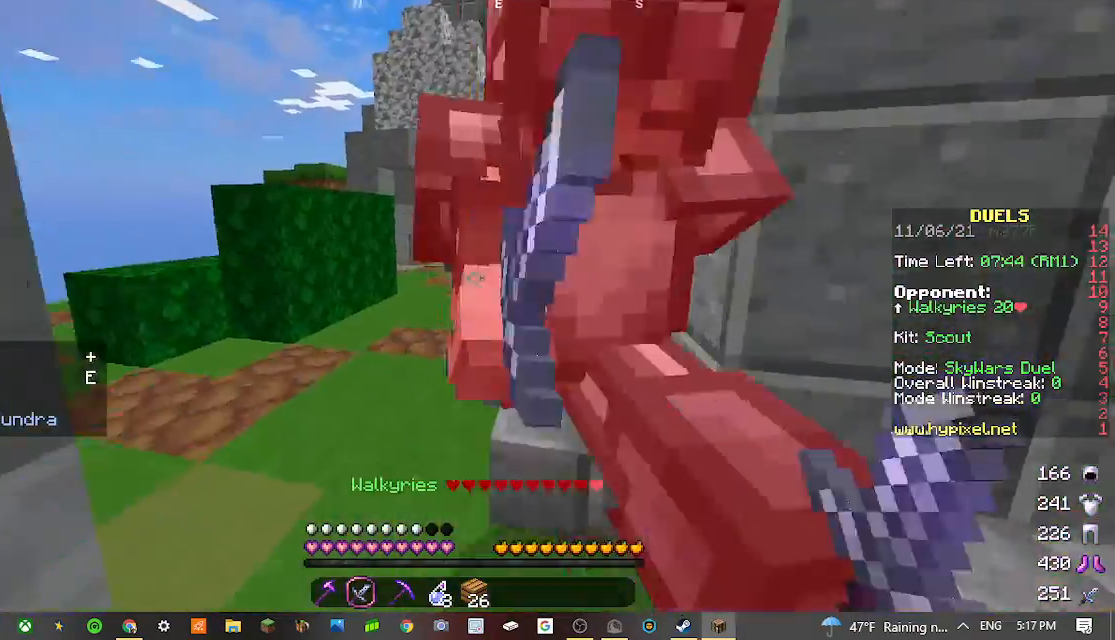
{"keys": ["s"], "mouse": [], "events": [[67, "mouse_left", "down"], [200, "mouse_left", "up"], [300, "s", "down"]]}
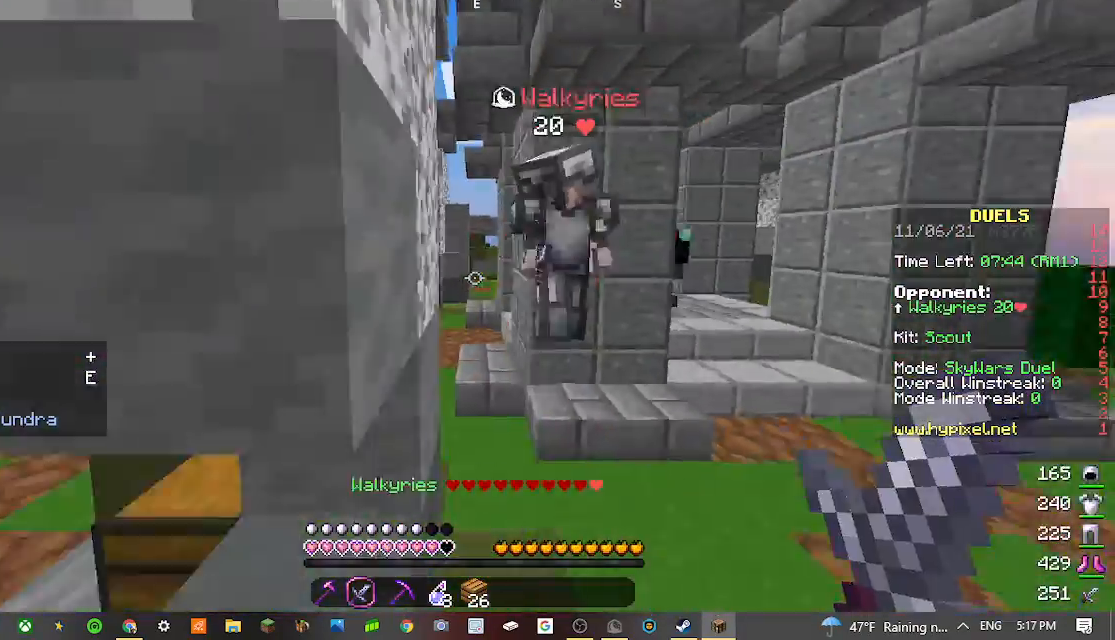
{"keys": ["w"], "mouse": [], "events": [[67, "s", "up"], [100, "w", "down"]]}
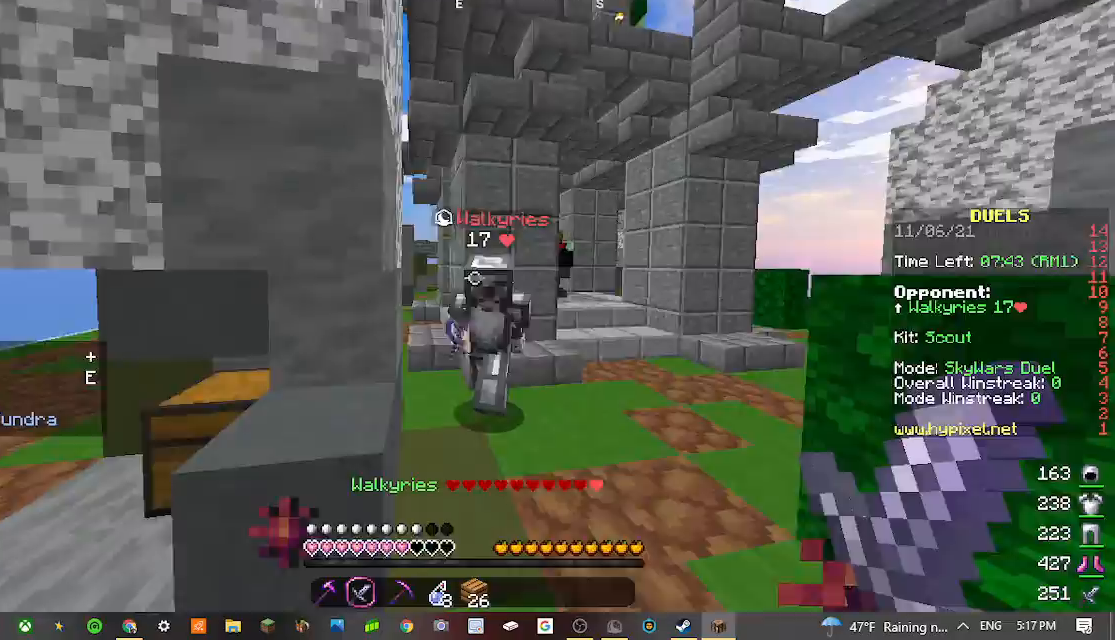
{"keys": ["w"], "mouse": ["left"], "events": [[67, "mouse_left", "down"]]}
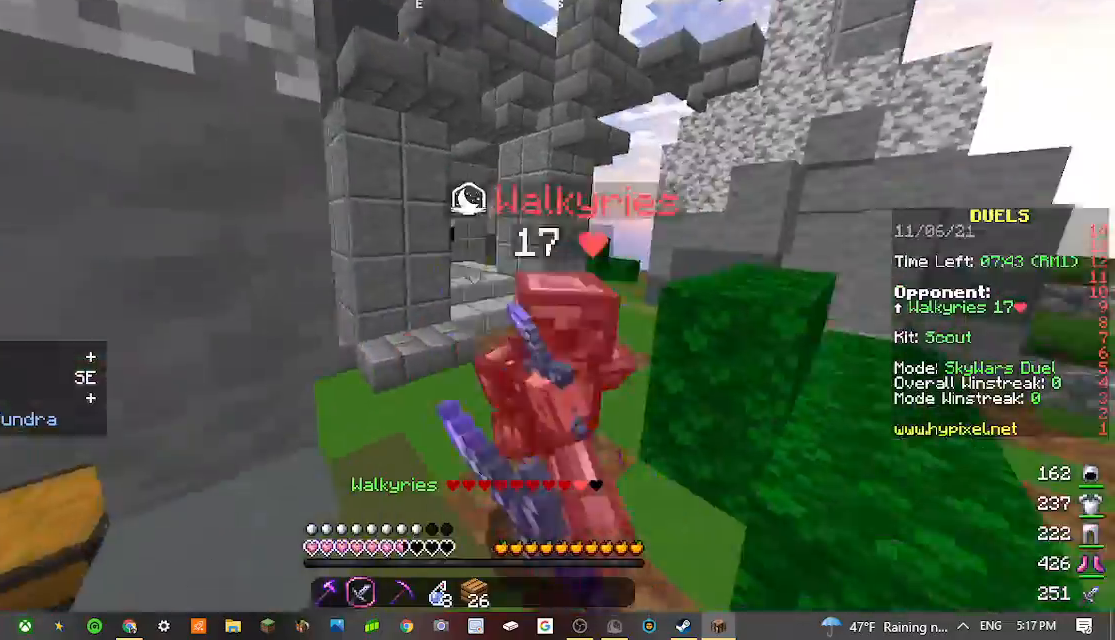
{"keys": ["w"], "mouse": [], "events": [[100, "mouse_left", "up"], [167, "mouse_left", "down"], [300, "mouse_left", "up"], [367, "mouse_left", "down"], [500, "mouse_left", "up"]]}
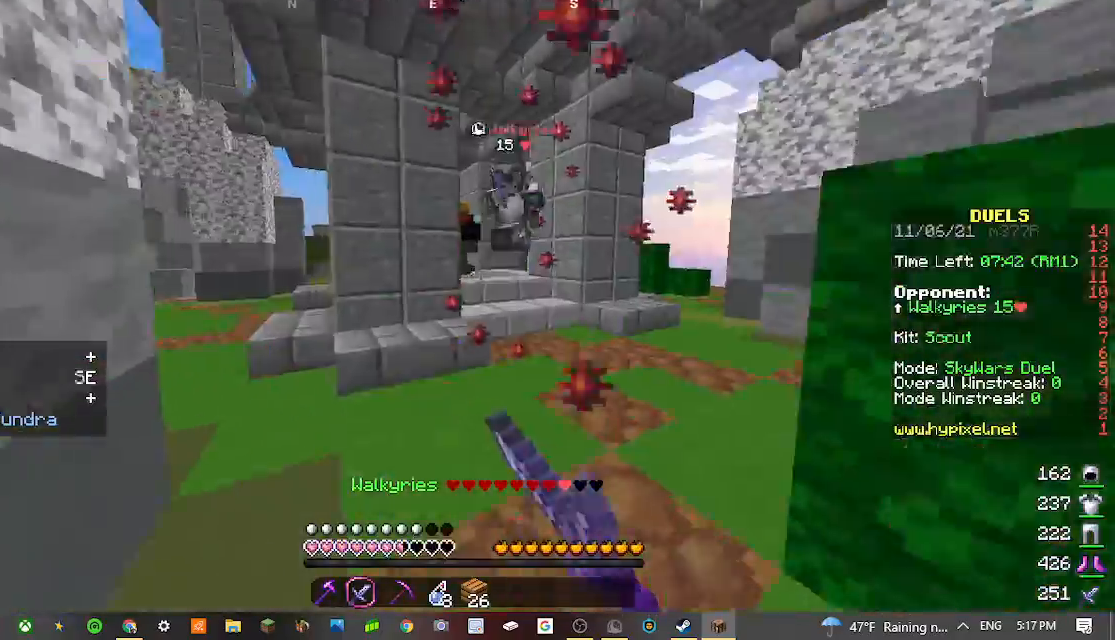
{"keys": ["w"], "mouse": ["left"], "events": [[67, "mouse_left", "down"], [167, "mouse_left", "up"], [267, "mouse_left", "down"], [333, "mouse_left", "up"], [467, "mouse_left", "down"]]}
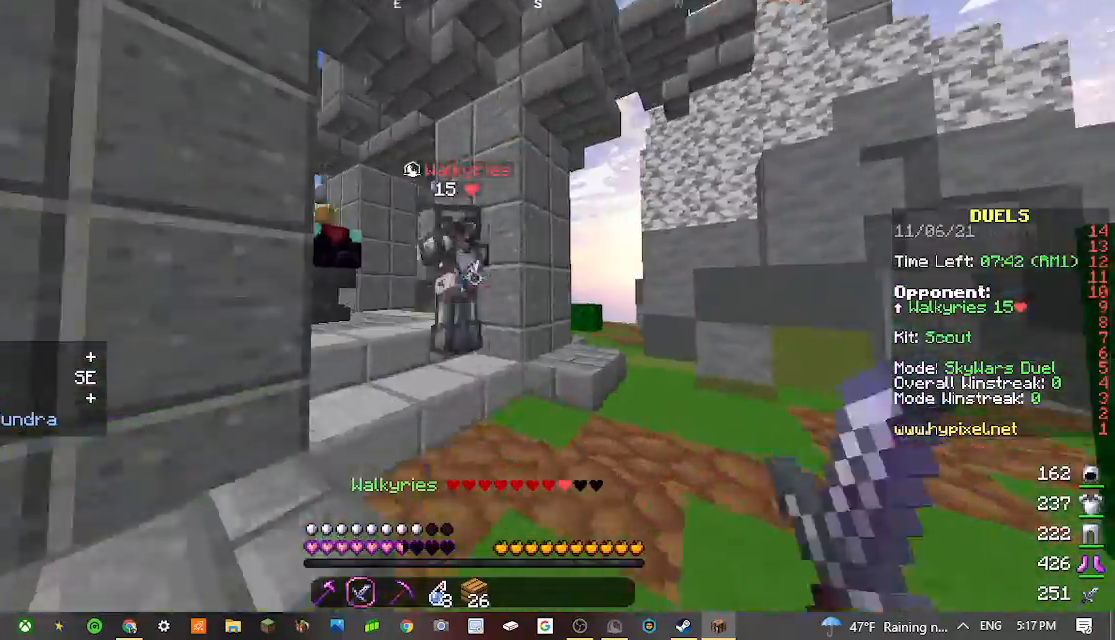
{"keys": [], "mouse": ["left"], "events": [[33, "mouse_left", "up"], [133, "mouse_left", "down"], [233, "d", "down"], [367, "w", "up"], [400, "d", "up"]]}
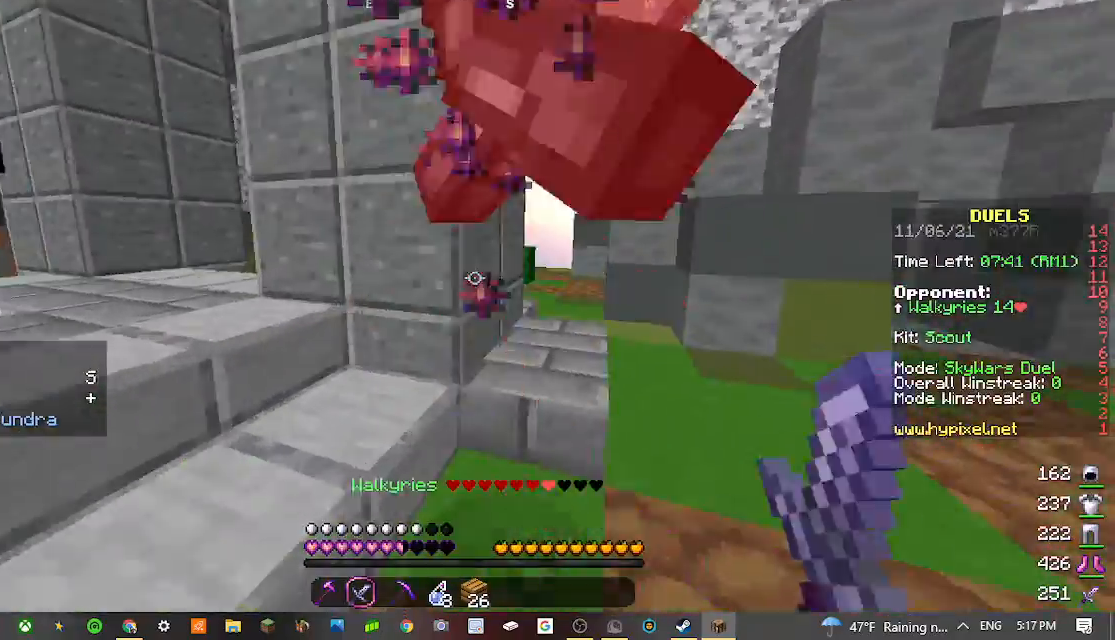
{"keys": ["d", "s"], "mouse": ["left"], "events": [[33, "s", "down"], [67, "mouse_left", "up"], [367, "d", "down"], [500, "mouse_left", "down"]]}
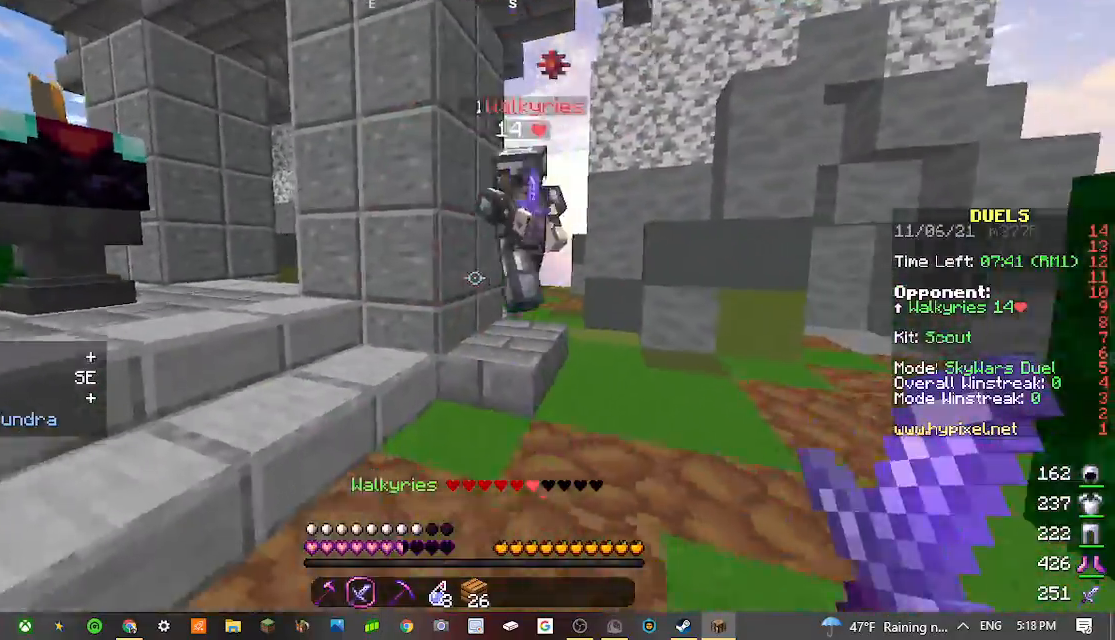
{"keys": ["w"], "mouse": [], "events": [[100, "mouse_left", "up"], [133, "d", "up"], [200, "mouse_left", "down"], [300, "mouse_left", "up"], [300, "w", "down"], [333, "s", "up"], [400, "mouse_left", "down"], [500, "mouse_left", "up"]]}
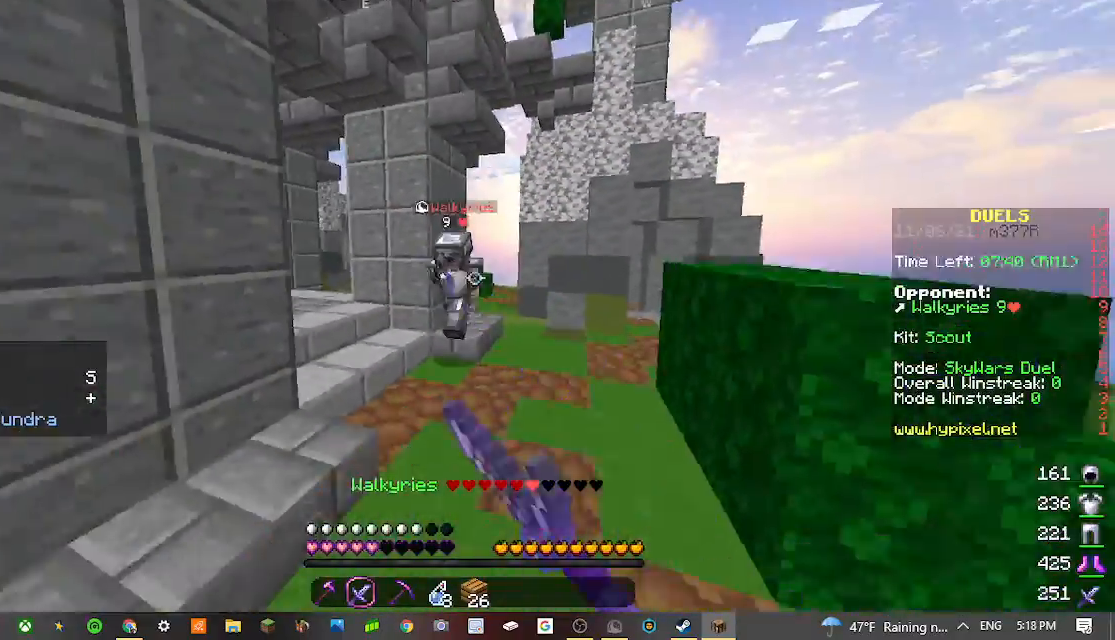
{"keys": ["w"], "mouse": ["left"], "events": [[67, "mouse_left", "down"], [167, "mouse_left", "up"], [233, "mouse_left", "down"], [367, "mouse_left", "up"], [433, "mouse_left", "down"]]}
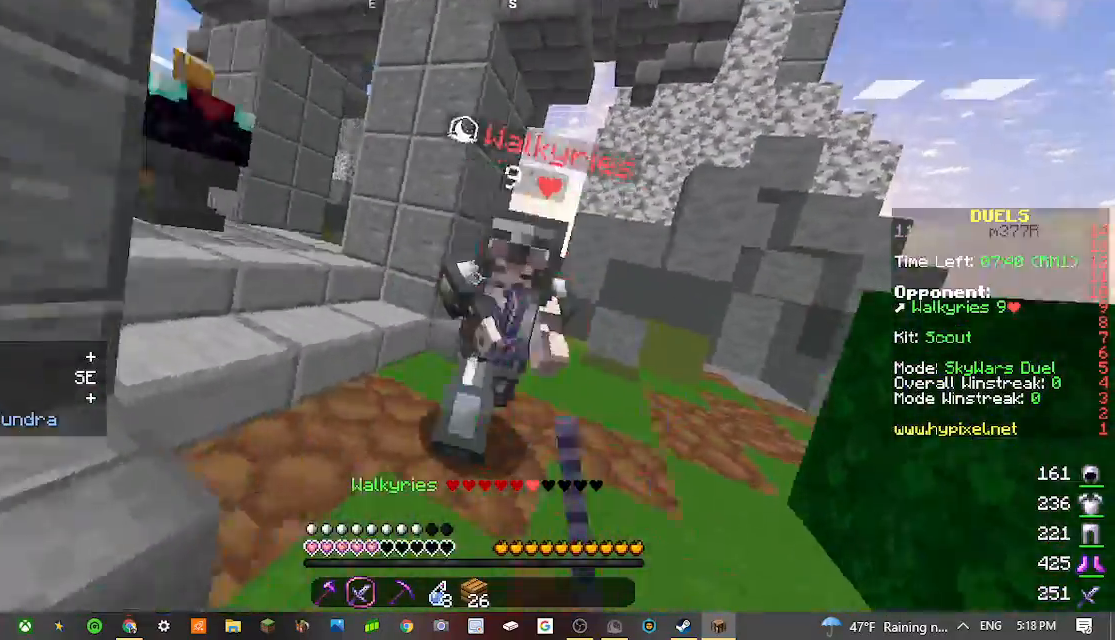
{"keys": ["d", "w"], "mouse": ["left"], "events": [[133, "w", "up"], [200, "s", "down"], [333, "mouse_left", "up"], [400, "mouse_left", "down"], [433, "d", "down"], [433, "s", "up"], [467, "w", "down"]]}
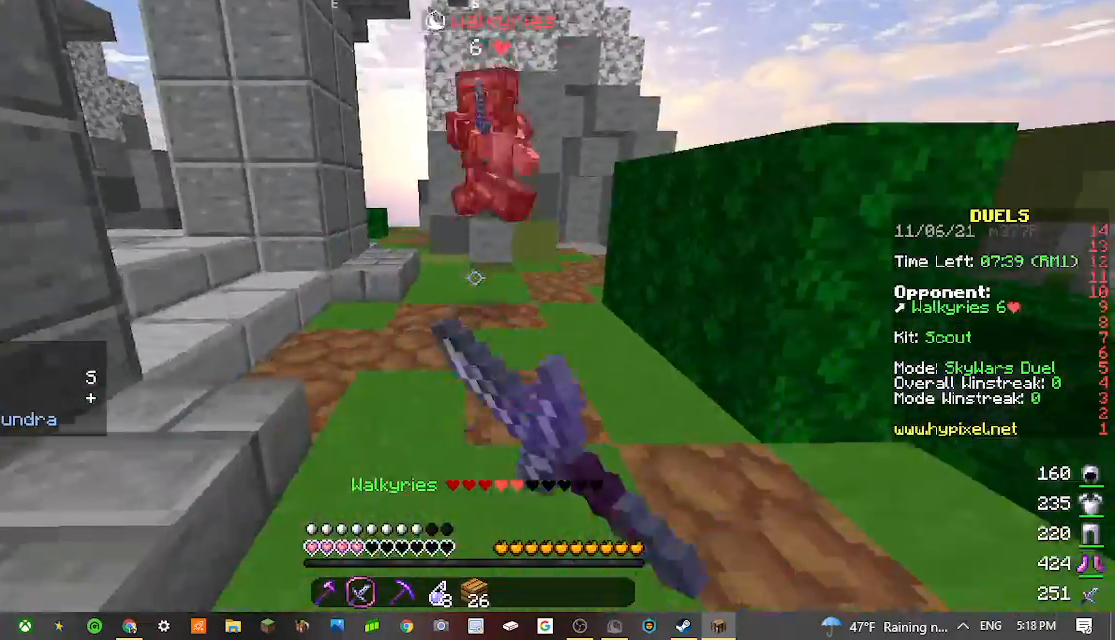
{"keys": ["w"], "mouse": ["left"], "events": [[33, "mouse_left", "up"], [100, "mouse_left", "down"], [200, "d", "up"], [200, "mouse_left", "up"], [300, "mouse_left", "down"], [400, "mouse_left", "up"], [467, "mouse_left", "down"]]}
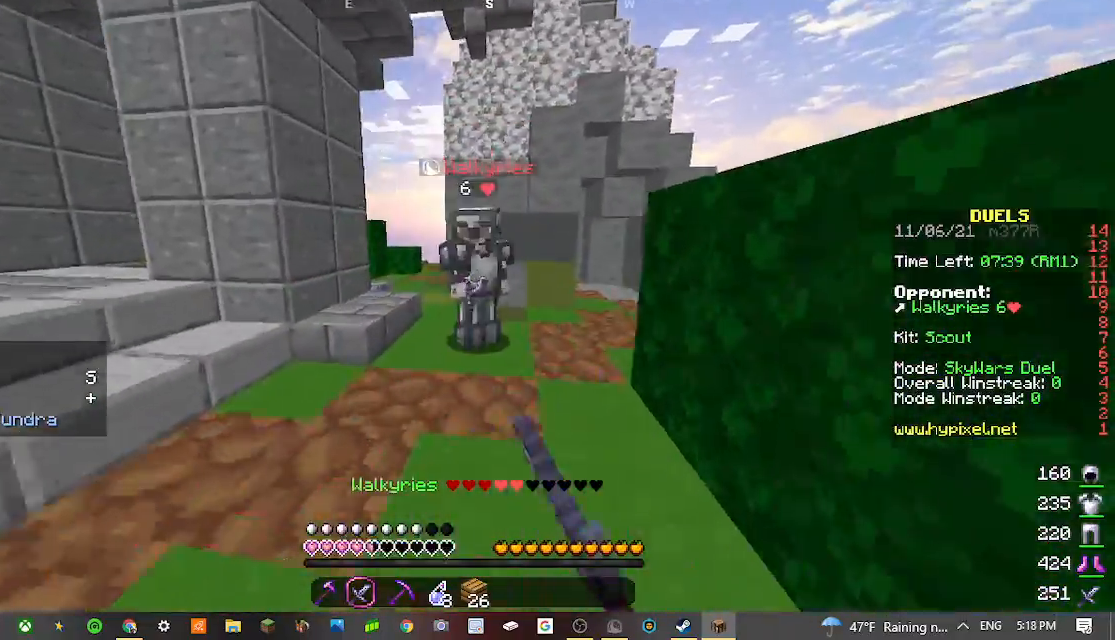
{"keys": ["s"], "mouse": ["left"], "events": [[100, "mouse_left", "up"], [133, "mouse_left", "down"], [267, "w", "up"], [300, "s", "down"], [433, "mouse_left", "up"], [467, "mouse_left", "down"]]}
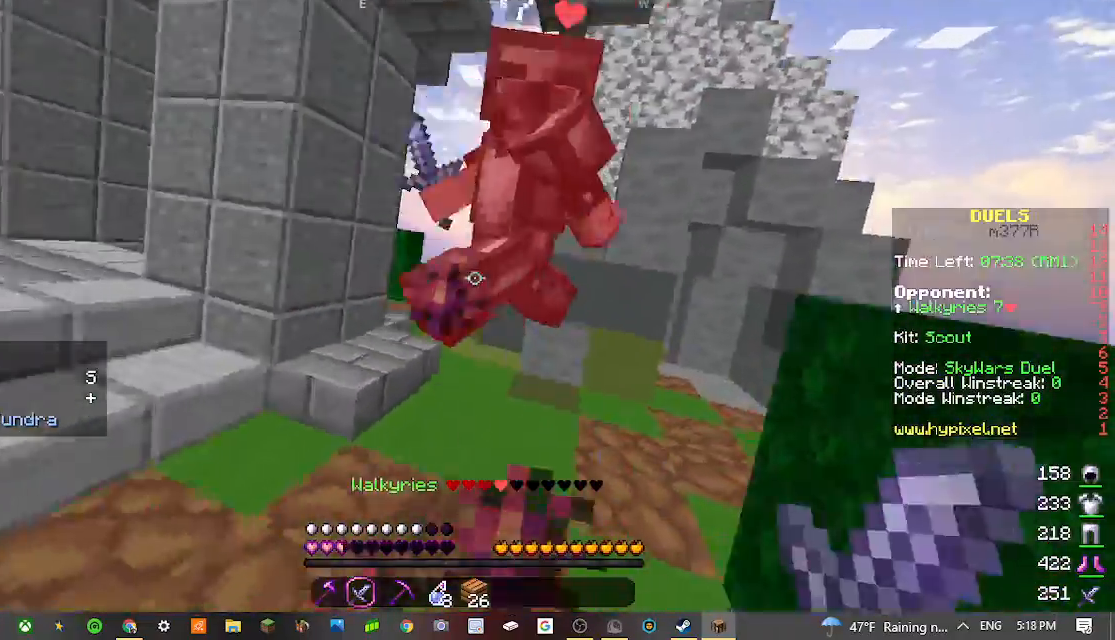
{"keys": ["w"], "mouse": [], "events": [[100, "mouse_left", "up"], [167, "mouse_left", "down"], [267, "mouse_left", "up"], [333, "mouse_left", "down"], [433, "mouse_left", "up"], [467, "s", "up"], [500, "w", "down"]]}
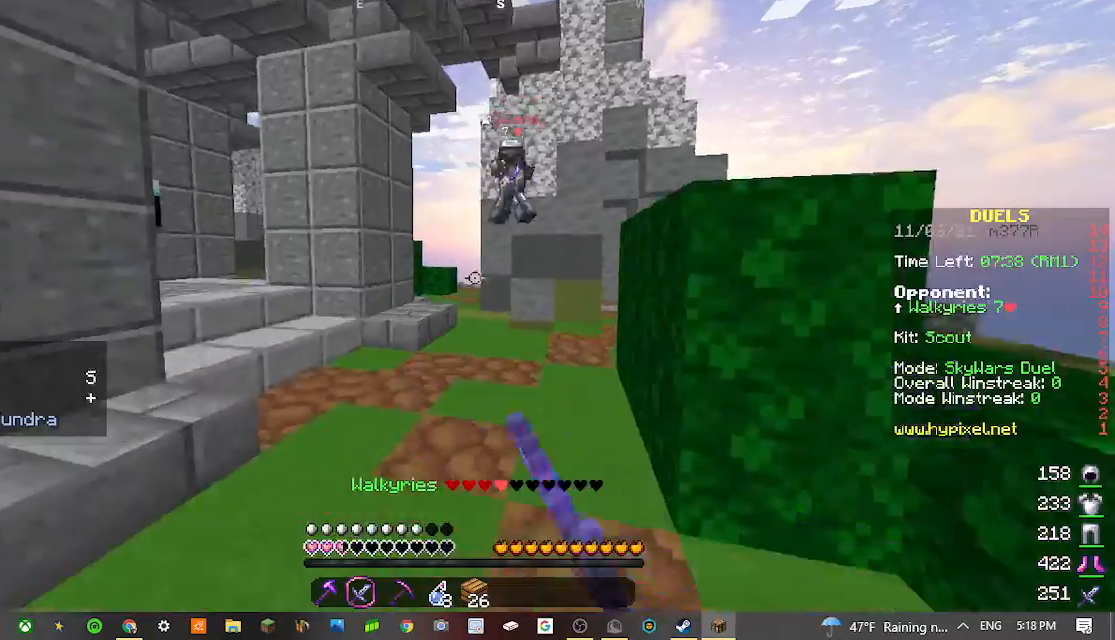
{"keys": ["w"], "mouse": [], "events": []}
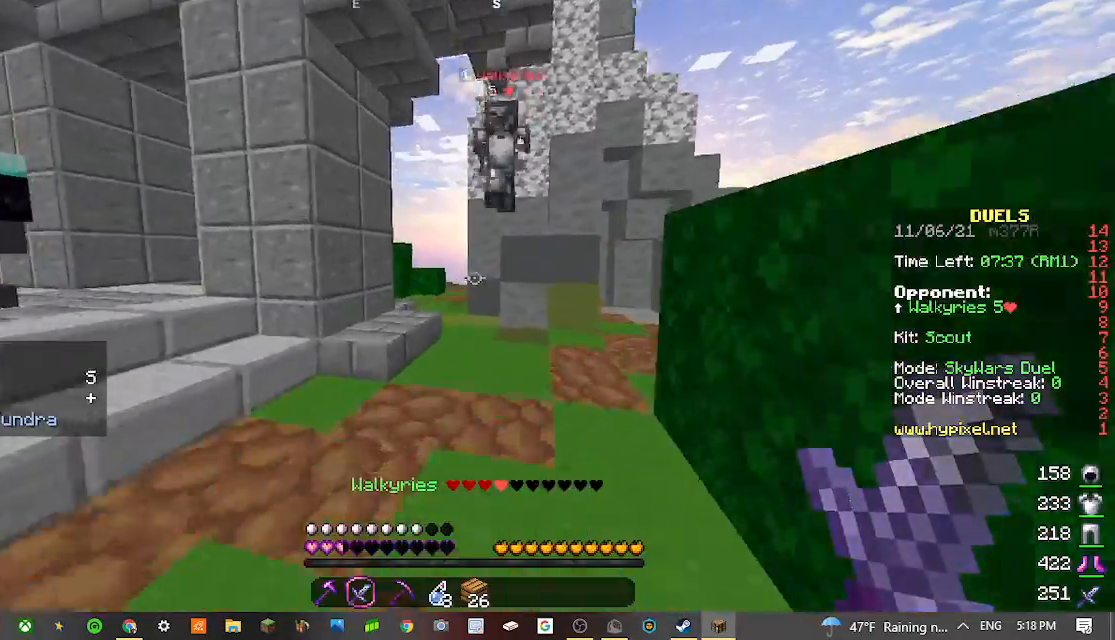
{"keys": ["s"], "mouse": ["left"], "events": [[367, "mouse_left", "down"], [467, "s", "down"], [500, "w", "up"]]}
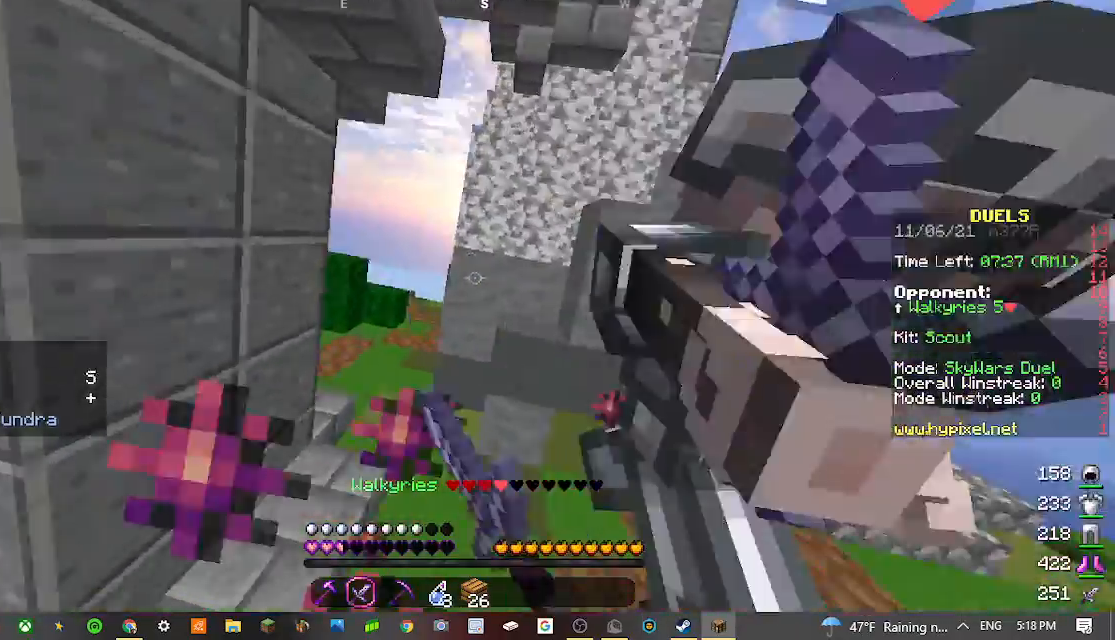
{"keys": [], "mouse": [], "events": [[300, "mouse_left", "up"], [333, "s", "up"]]}
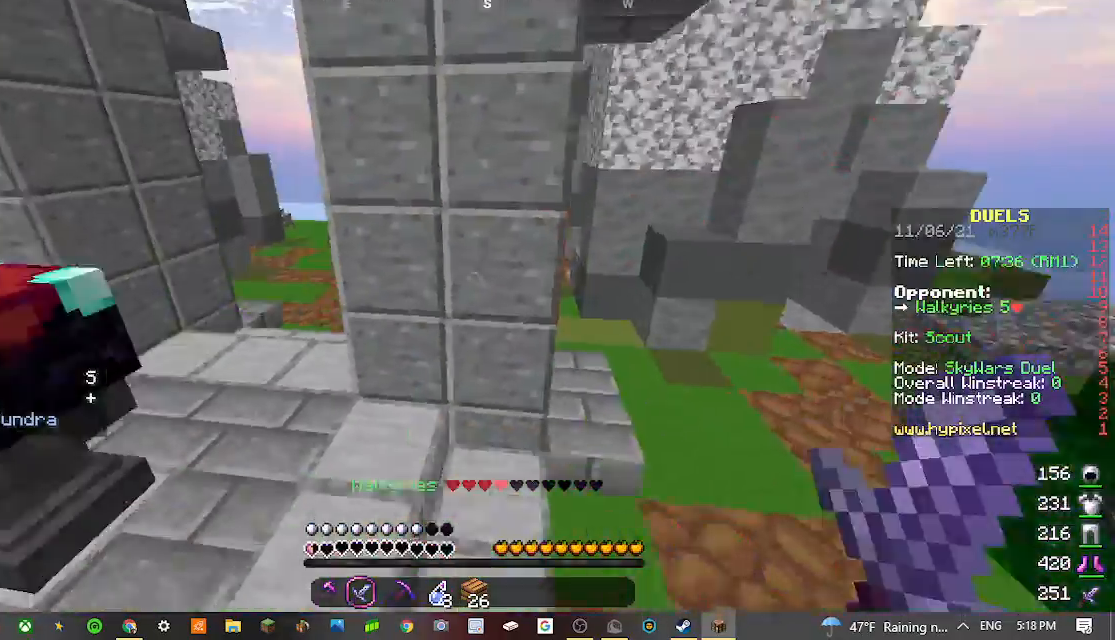
{"keys": ["w"], "mouse": [], "events": [[33, "s", "down"], [167, "a", "down"], [200, "s", "up"], [200, "w", "down"], [367, "a", "up"]]}
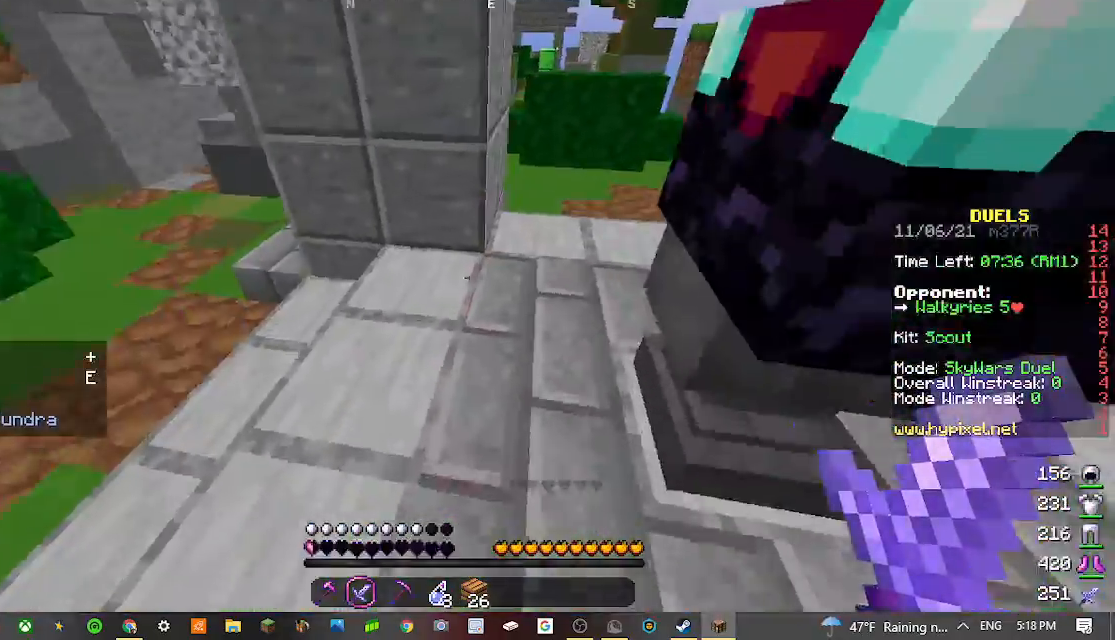
{"keys": ["w"], "mouse": [], "events": []}
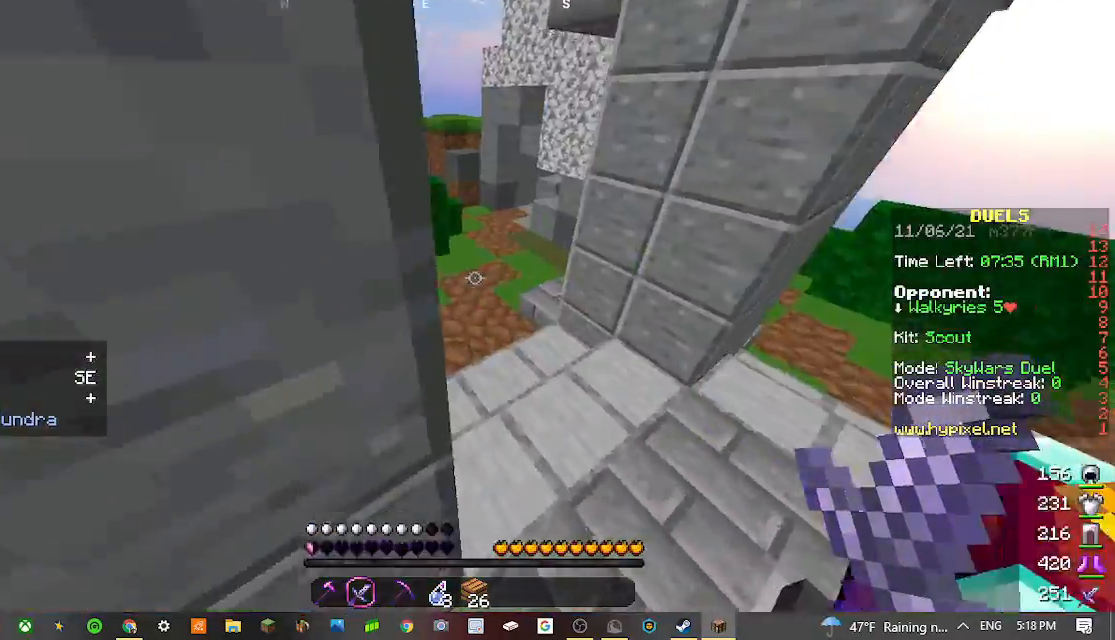
{"keys": ["w"], "mouse": [], "events": []}
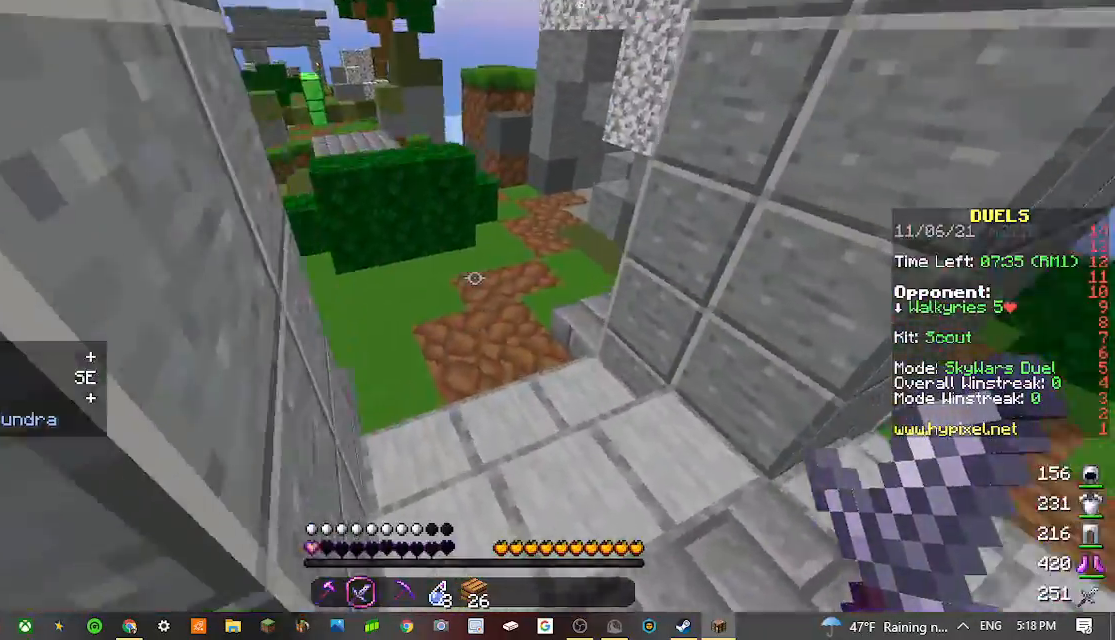
{"keys": ["w"], "mouse": [], "events": []}
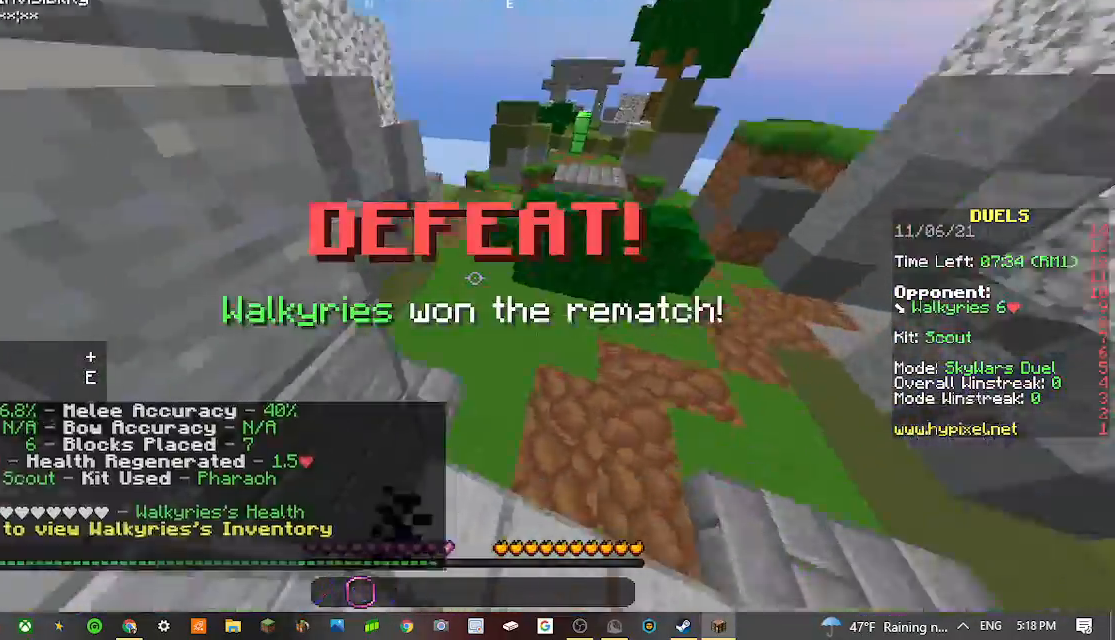
{"keys": ["w"], "mouse": [], "events": [[167, "a", "down"], [400, "a", "up"]]}